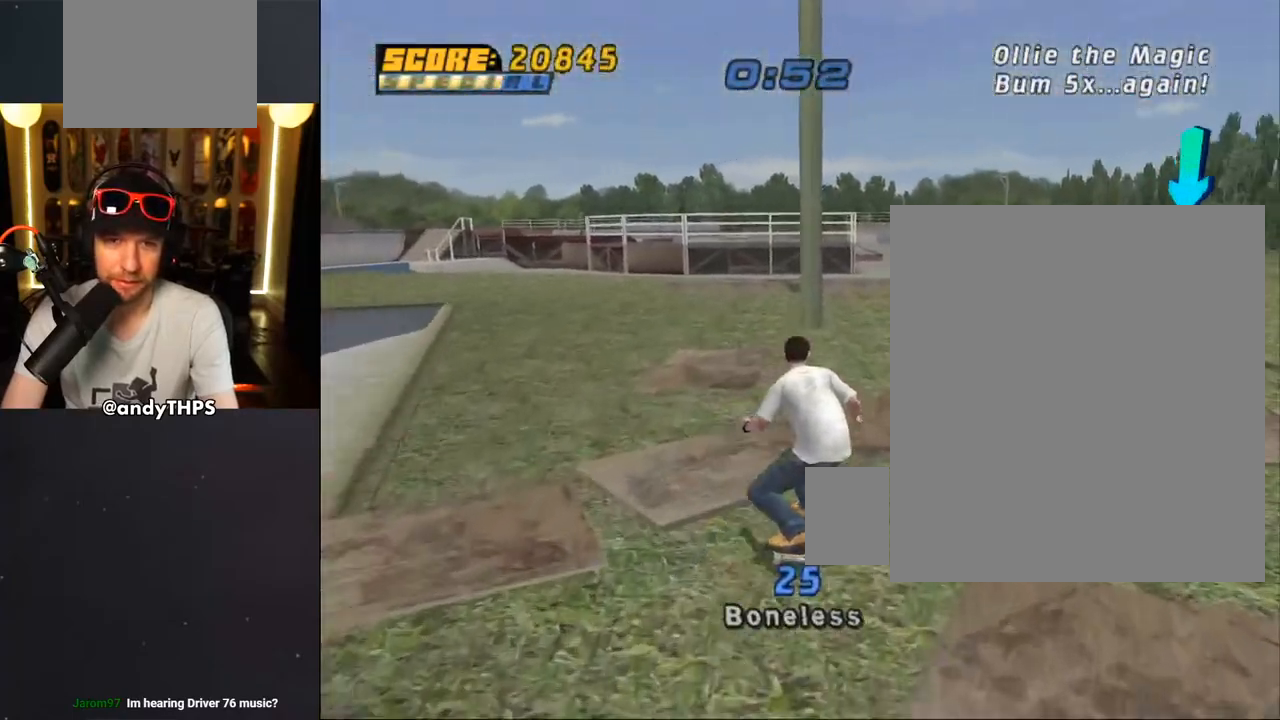
Gameplay with a controller (PlayStation layout); each line is a JSON object with the inputs held at the frame after it (dt_ms = milliseconds from this image to that frame). "events" lists button and stick changes between this image and that frame as [ms after this image, input, new state], when the widget could be followed in between.
{"dt_ms": 500, "buttons": ["CROSS"], "left_stick": "center", "right_stick": "center", "events": [[217, "DPAD_RIGHT", "down"], [333, "DPAD_RIGHT", "up"]]}
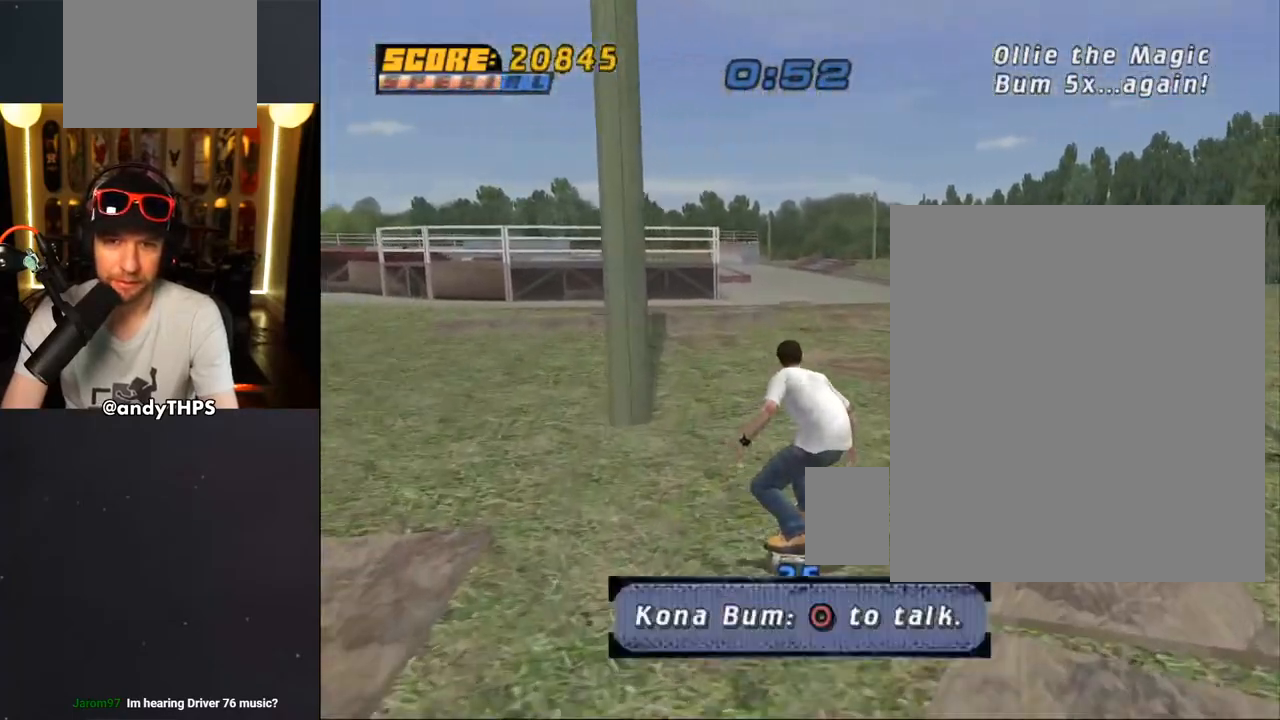
{"dt_ms": 500, "buttons": ["CROSS"], "left_stick": "center", "right_stick": "center", "events": []}
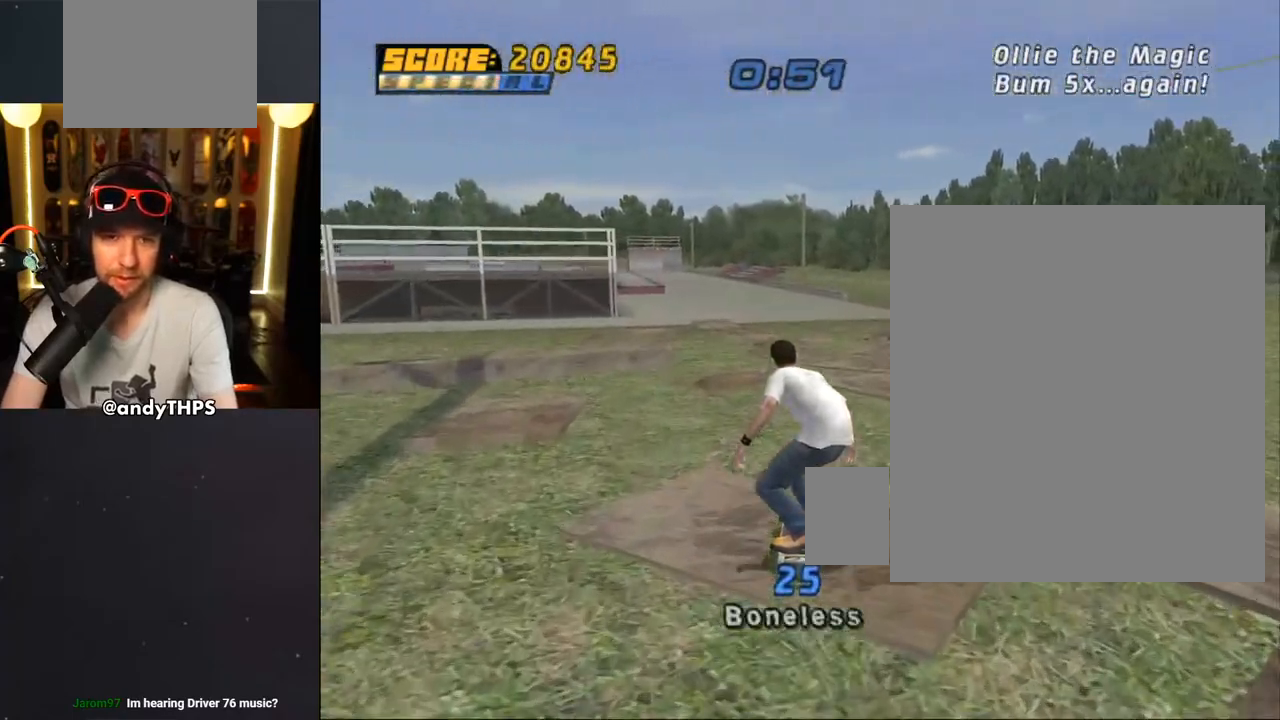
{"dt_ms": 500, "buttons": ["CROSS"], "left_stick": "center", "right_stick": "center", "events": []}
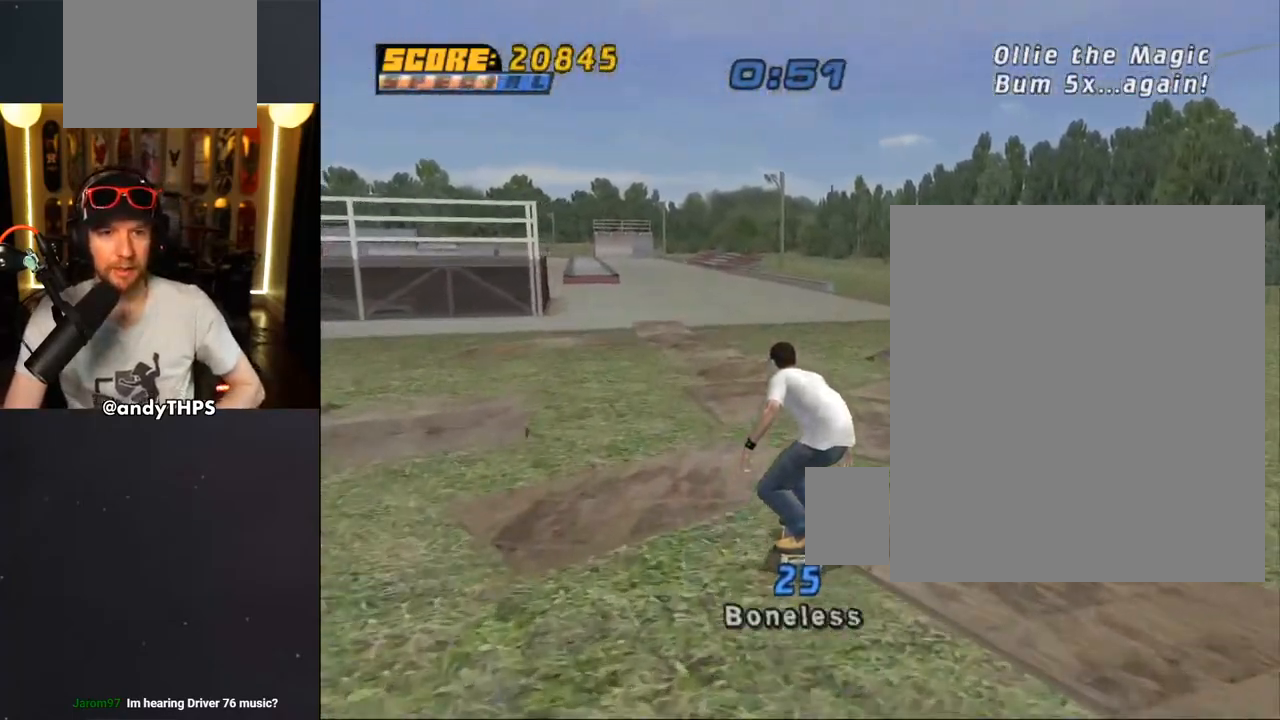
{"dt_ms": 500, "buttons": ["CROSS"], "left_stick": "center", "right_stick": "center", "events": []}
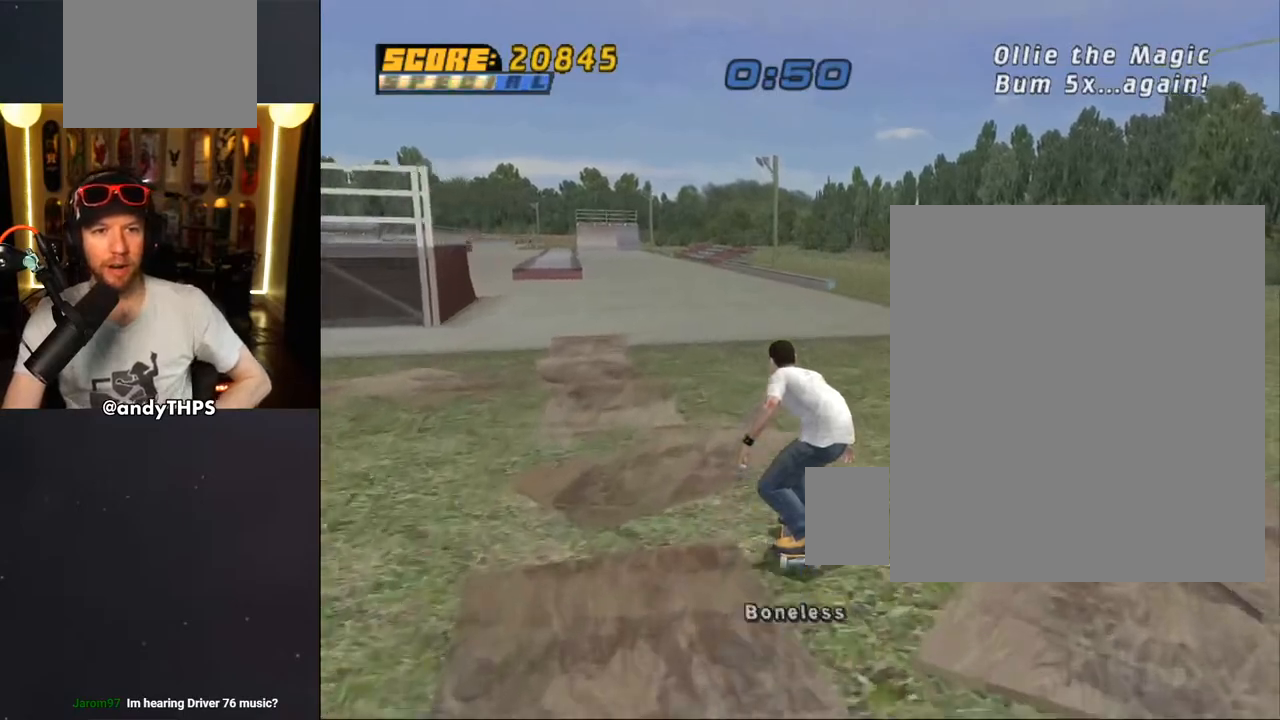
{"dt_ms": 500, "buttons": ["CROSS"], "left_stick": "center", "right_stick": "center", "events": []}
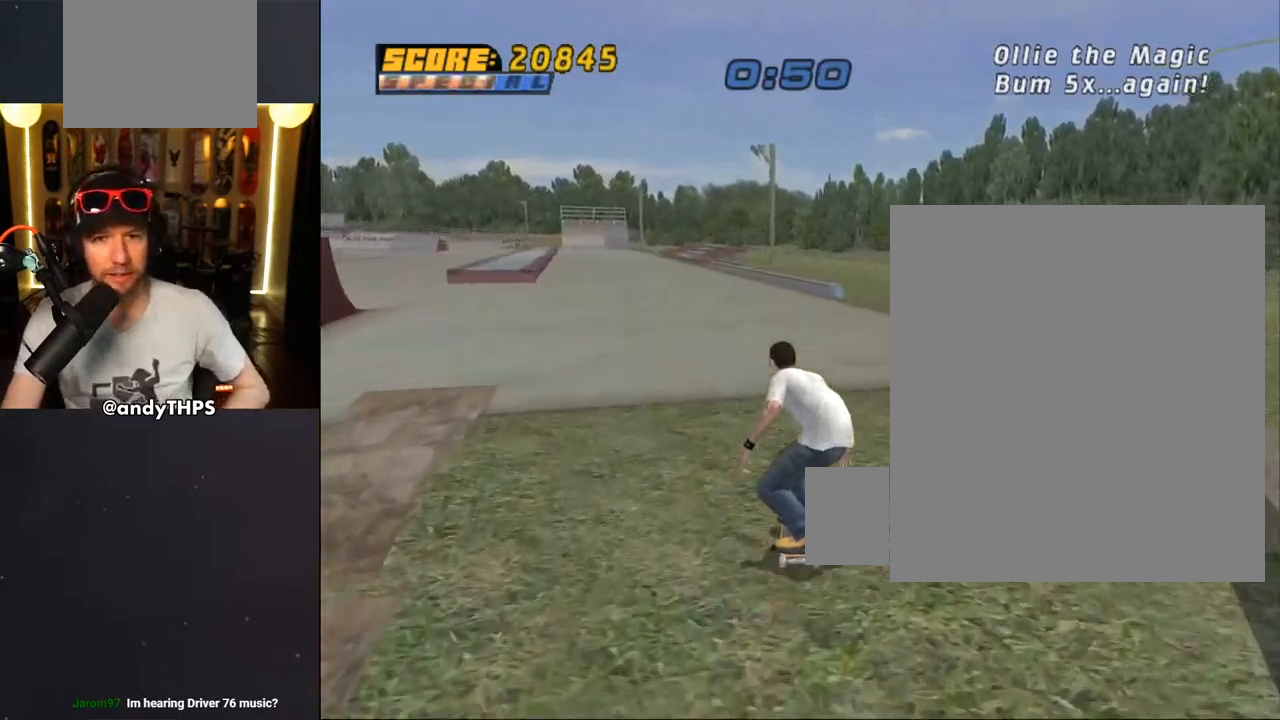
{"dt_ms": 500, "buttons": ["CROSS"], "left_stick": "center", "right_stick": "center", "events": []}
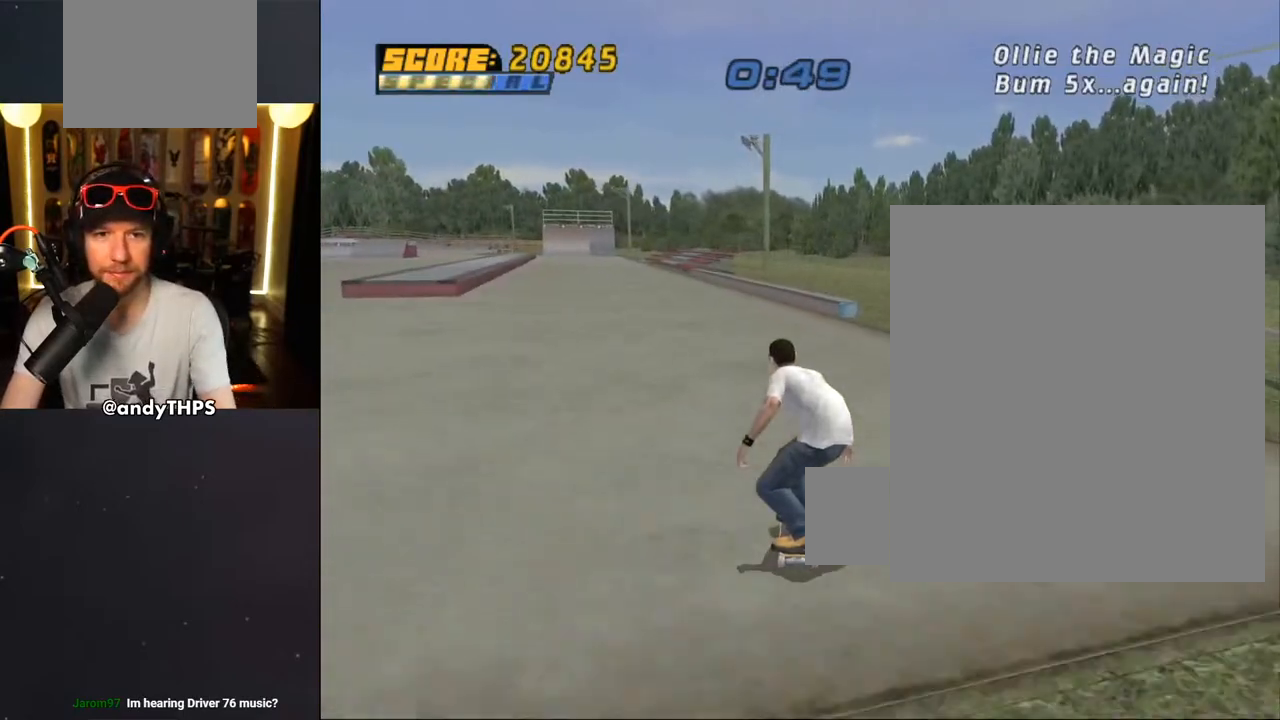
{"dt_ms": 500, "buttons": ["CROSS"], "left_stick": "center", "right_stick": "center", "events": [[33, "DPAD_LEFT", "down"], [133, "DPAD_DOWN", "down"], [150, "DPAD_DOWN", "up"], [167, "DPAD_LEFT", "up"], [267, "DPAD_RIGHT", "down"], [467, "DPAD_RIGHT", "up"]]}
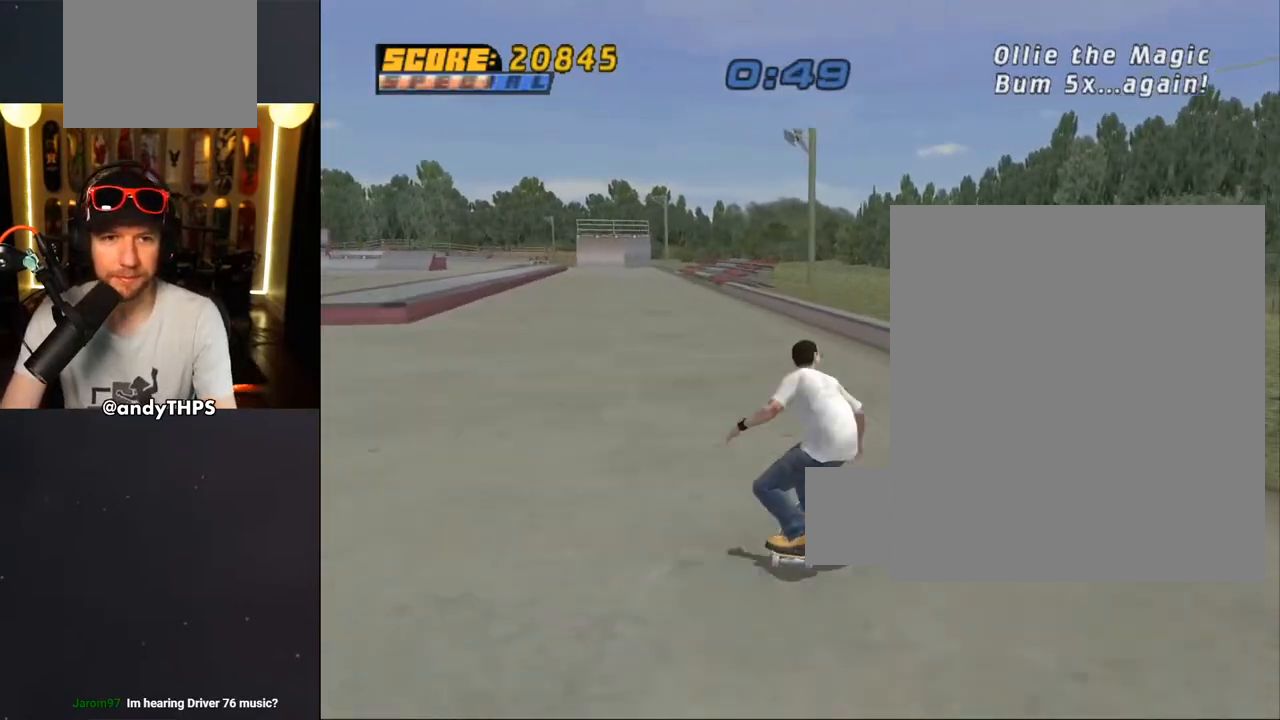
{"dt_ms": 500, "buttons": ["CROSS", "DPAD_UP", "DPAD_LEFT"], "left_stick": "center", "right_stick": "center", "events": [[133, "DPAD_UP", "down"], [233, "DPAD_UP", "up"], [350, "DPAD_UP", "down"], [400, "DPAD_LEFT", "down"]]}
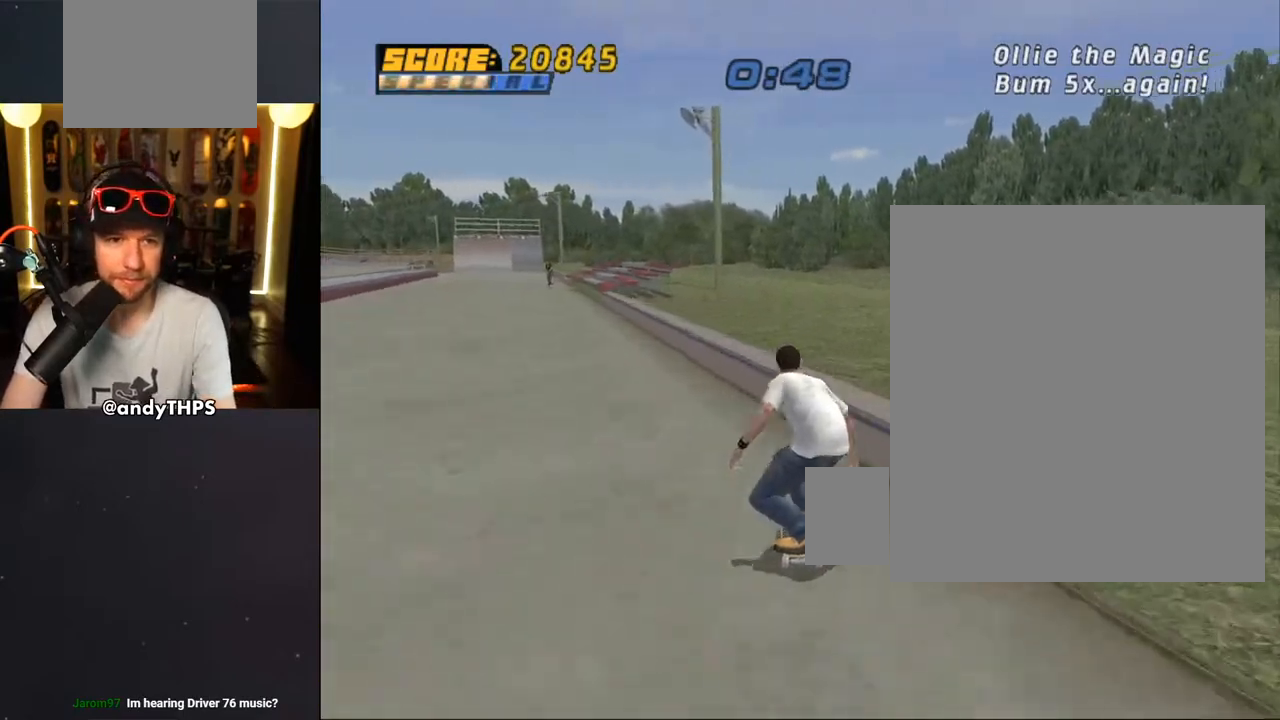
{"dt_ms": 500, "buttons": ["TRIANGLE", "L1", "DPAD_UP", "DPAD_RIGHT"], "left_stick": "center", "right_stick": "center", "events": [[33, "DPAD_LEFT", "up"], [33, "DPAD_UP", "up"], [117, "DPAD_UP", "down"], [217, "CROSS", "up"], [217, "TRIANGLE", "down"], [383, "DPAD_RIGHT", "down"], [400, "TRIANGLE", "up"], [417, "CROSS", "down"], [417, "L1", "down"], [483, "CROSS", "up"], [483, "TRIANGLE", "down"]]}
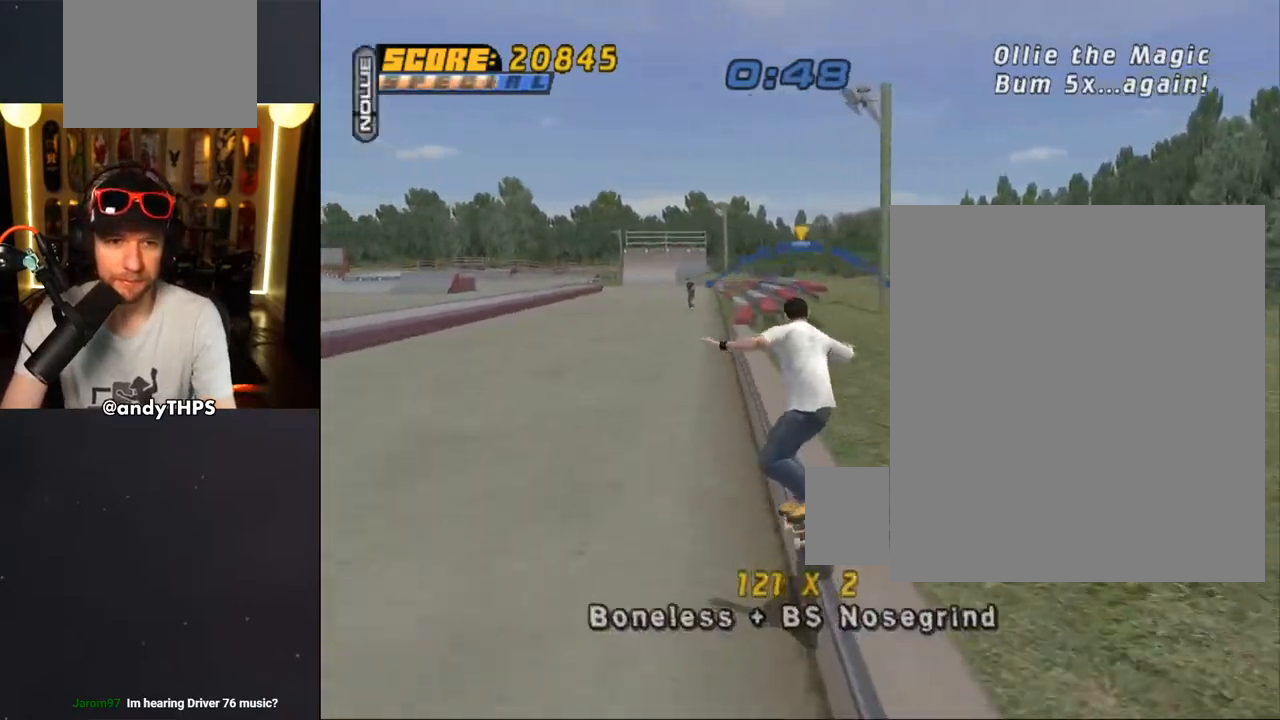
{"dt_ms": 500, "buttons": ["TRIANGLE", "L1", "DPAD_UP", "DPAD_RIGHT"], "left_stick": "center", "right_stick": "center", "events": [[133, "CROSS", "down"], [150, "DPAD_RIGHT", "up"], [150, "TRIANGLE", "up"], [167, "DPAD_LEFT", "down"], [200, "CROSS", "up"], [200, "TRIANGLE", "down"], [350, "CROSS", "down"], [350, "DPAD_LEFT", "up"], [367, "DPAD_RIGHT", "down"], [367, "TRIANGLE", "up"], [417, "TRIANGLE", "down"], [433, "CROSS", "up"]]}
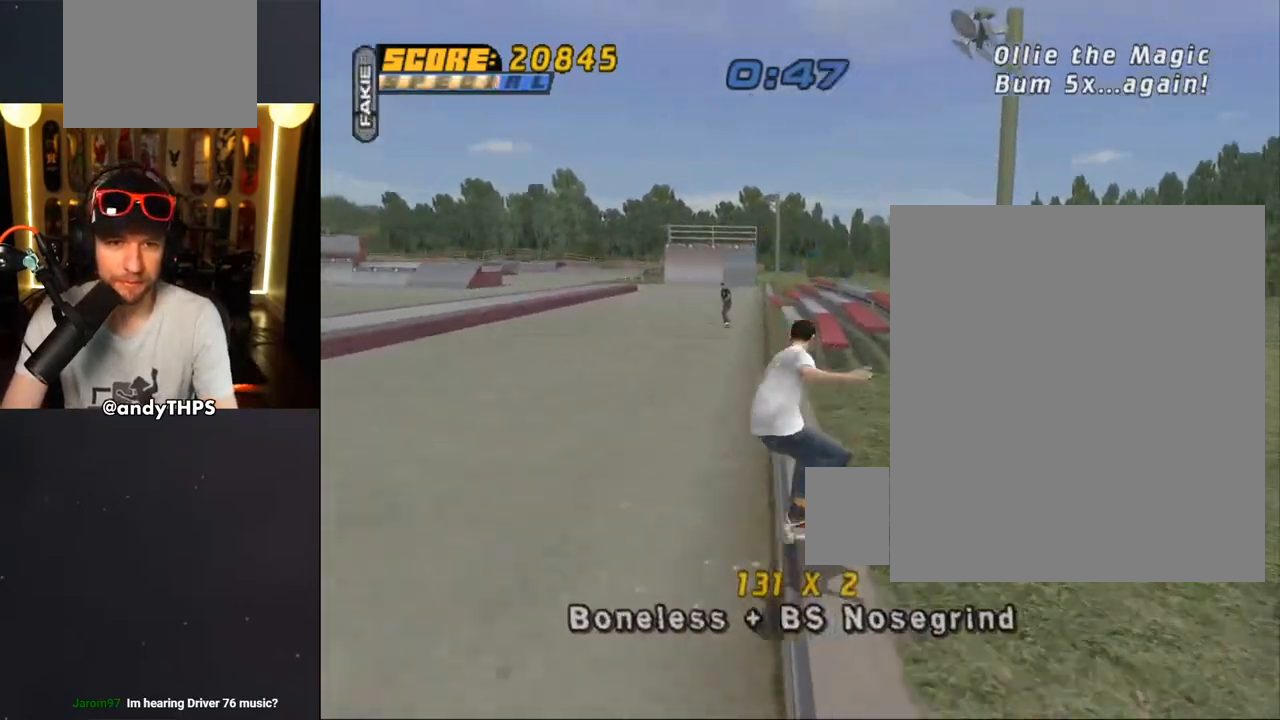
{"dt_ms": 500, "buttons": ["R1", "DPAD_UP"], "left_stick": "center", "right_stick": "center"}
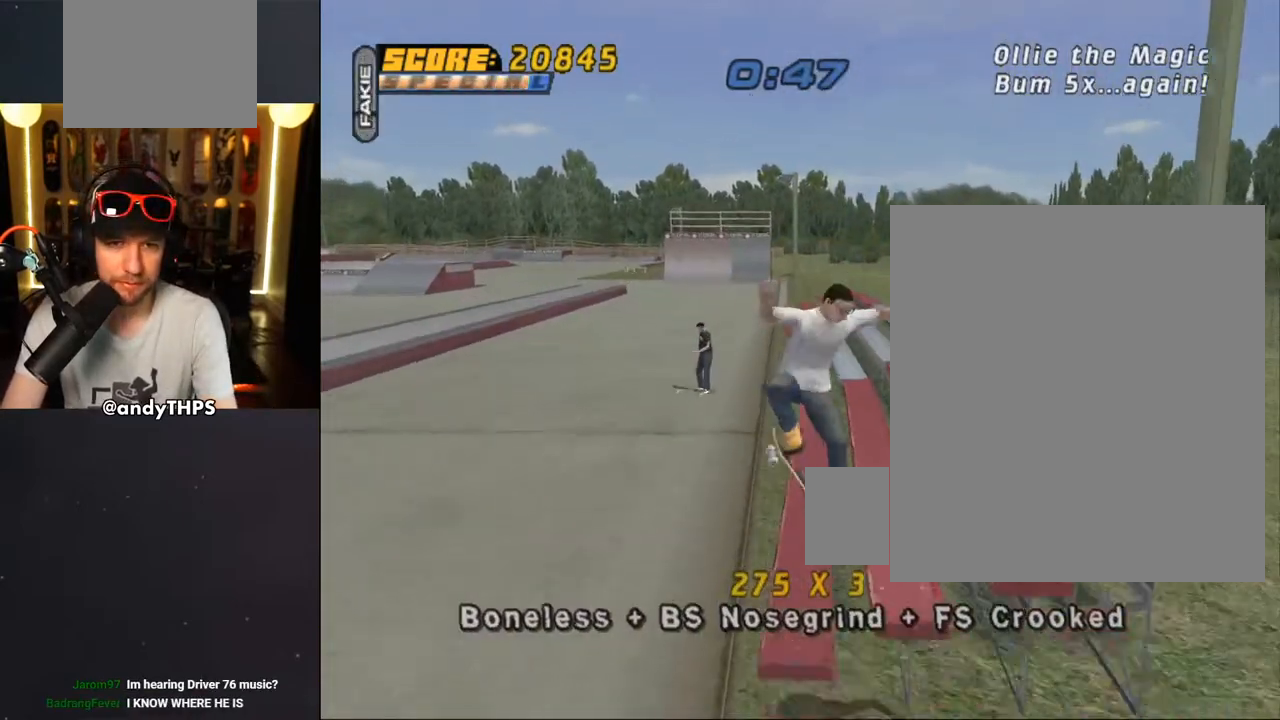
{"dt_ms": 500, "buttons": ["CROSS", "TRIANGLE", "L1", "DPAD_UP", "DPAD_RIGHT"], "left_stick": "center", "right_stick": "center", "events": [[17, "DPAD_UP", "up"], [83, "DPAD_UP", "down"], [83, "TRIANGLE", "down"], [250, "CROSS", "down"], [250, "DPAD_RIGHT", "down"], [250, "R1", "up"], [267, "L1", "down"], [317, "CROSS", "up"], [467, "CROSS", "down"]]}
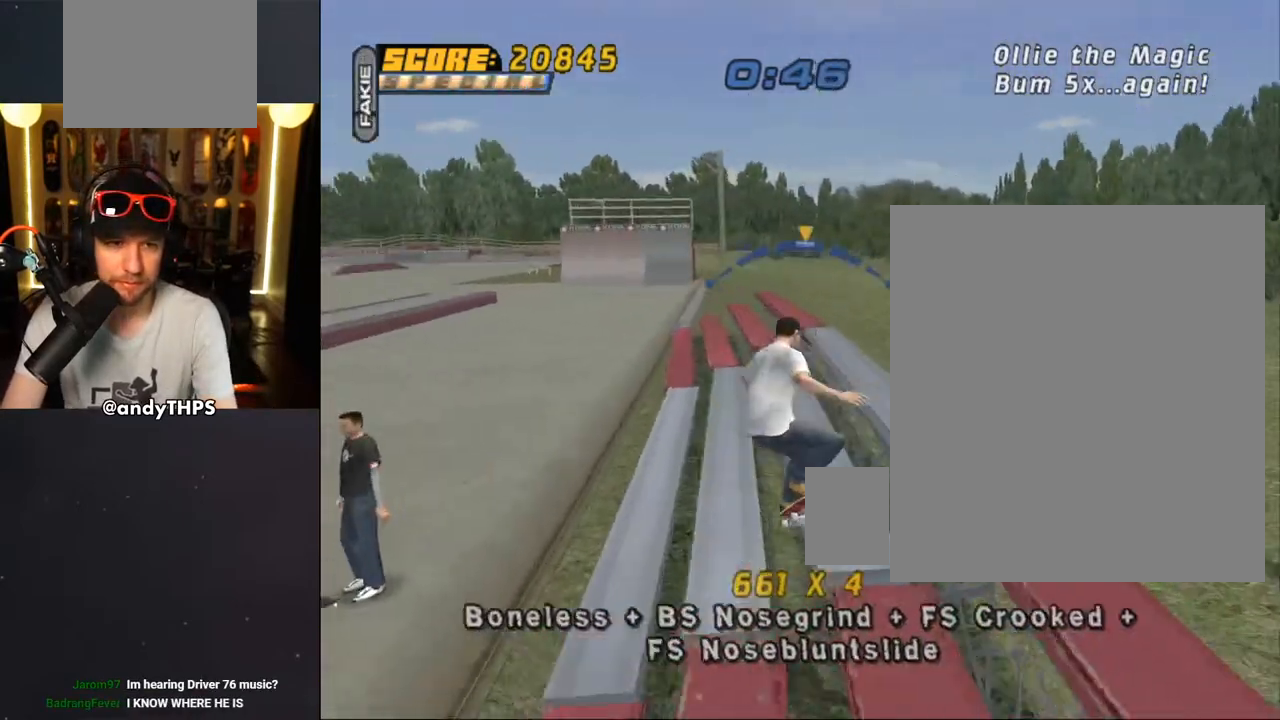
{"dt_ms": 500, "buttons": ["CROSS", "TRIANGLE", "L1"], "left_stick": "center", "right_stick": "center", "events": [[67, "CROSS", "up"], [250, "CROSS", "down"], [317, "CROSS", "up"], [450, "CROSS", "down"], [483, "DPAD_UP", "up"], [500, "DPAD_RIGHT", "up"]]}
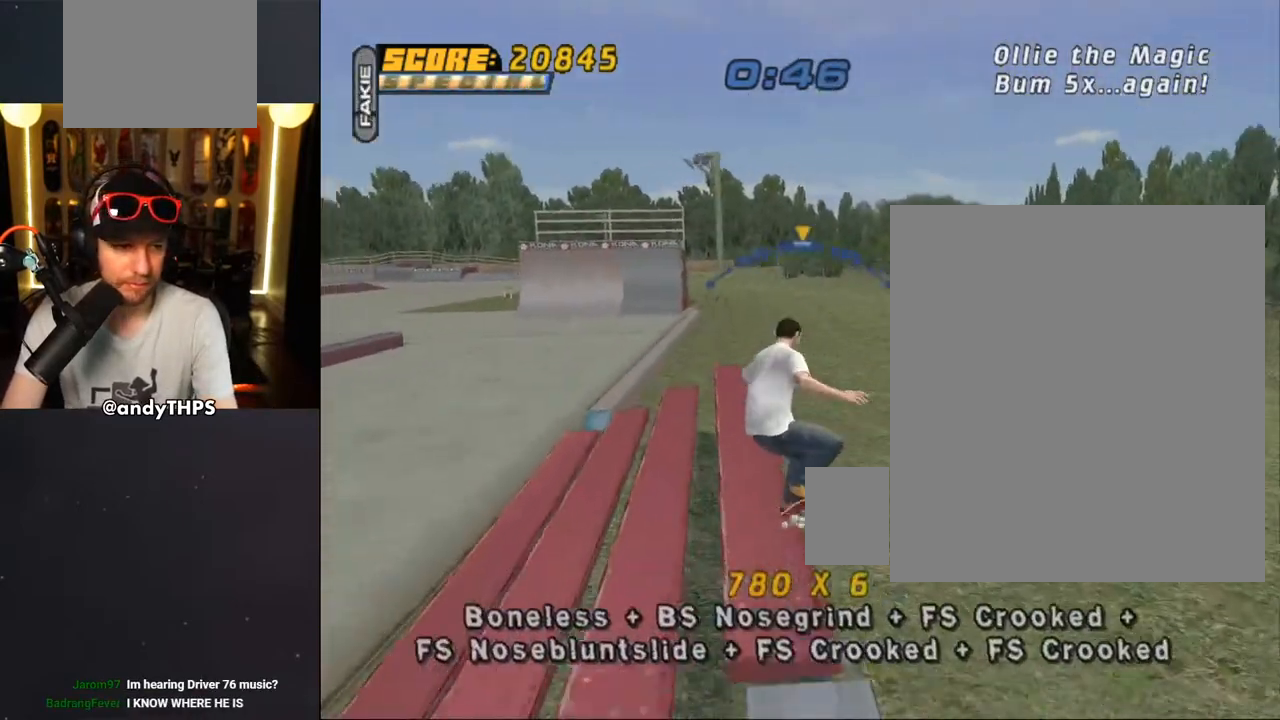
{"dt_ms": 500, "buttons": ["CROSS"], "left_stick": "center", "right_stick": "center", "events": [[17, "TRIANGLE", "up"], [33, "L1", "up"], [50, "CROSS", "up"], [167, "CROSS", "down"], [300, "CROSS", "up"], [350, "CROSS", "down"]]}
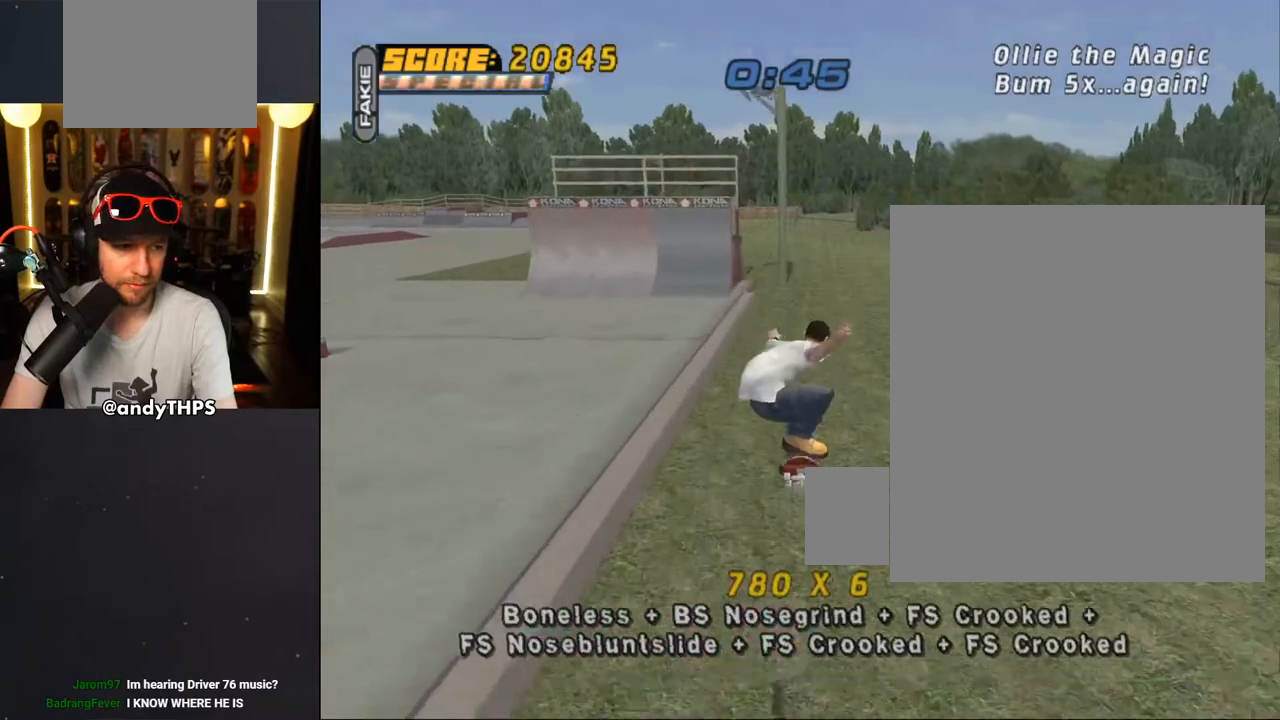
{"dt_ms": 500, "buttons": ["CROSS", "DPAD_UP"], "left_stick": "center", "right_stick": "center", "events": [[33, "DPAD_UP", "down"], [100, "DPAD_UP", "up"], [183, "DPAD_UP", "down"], [250, "CROSS", "up"], [317, "CROSS", "down"], [433, "CROSS", "up"], [483, "CROSS", "down"]]}
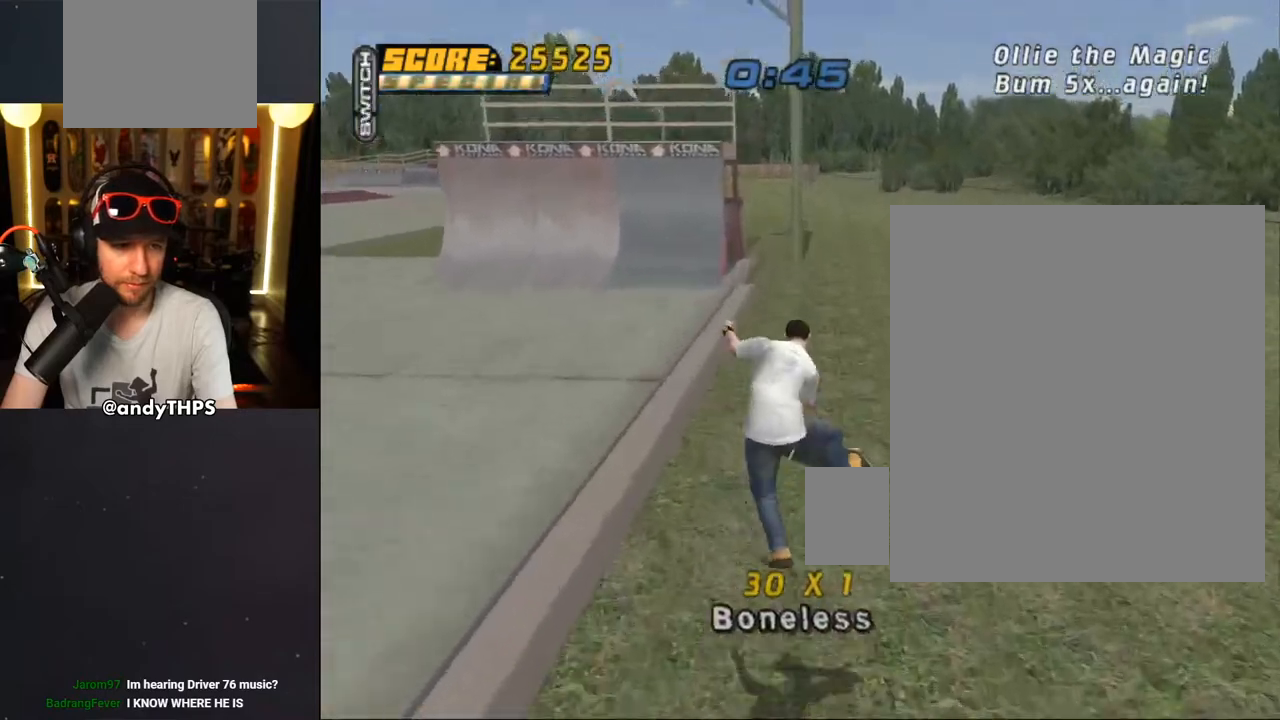
{"dt_ms": 1000, "buttons": ["DPAD_DOWN", "DPAD_LEFT"], "left_stick": "center", "right_stick": "center"}
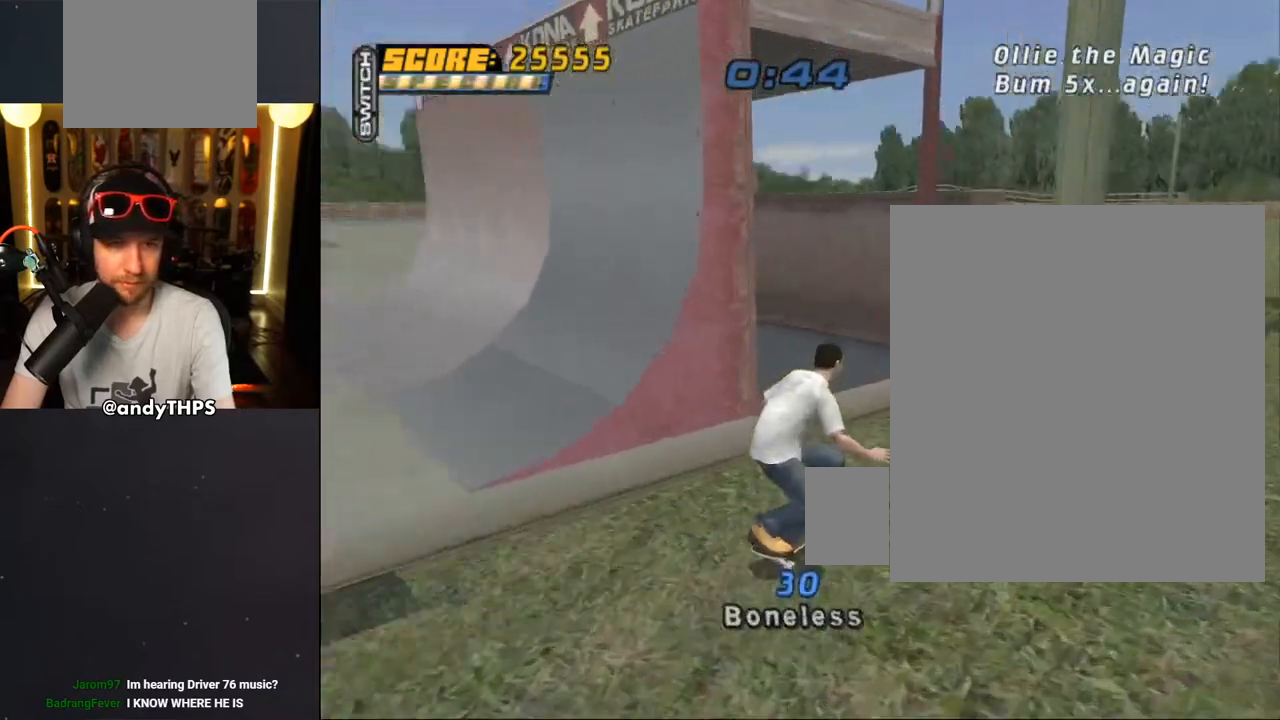
{"dt_ms": 500, "buttons": ["CROSS"], "left_stick": "center", "right_stick": "center", "events": [[100, "DPAD_DOWN", "up"], [100, "DPAD_LEFT", "up"], [150, "DPAD_DOWN", "down"], [150, "DPAD_LEFT", "down"], [400, "DPAD_DOWN", "up"], [500, "CROSS", "down"], [500, "DPAD_LEFT", "up"]]}
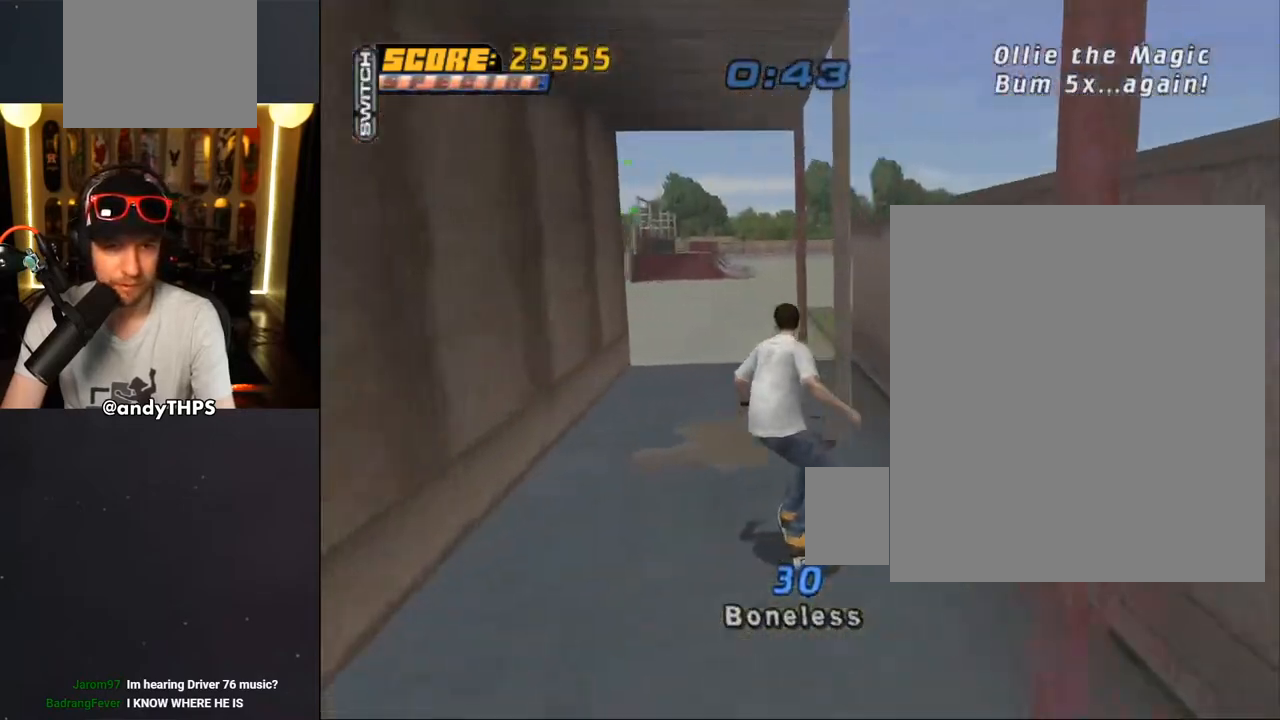
{"dt_ms": 500, "buttons": ["CROSS", "R2"], "left_stick": "center", "right_stick": "center", "events": [[400, "R2", "down"]]}
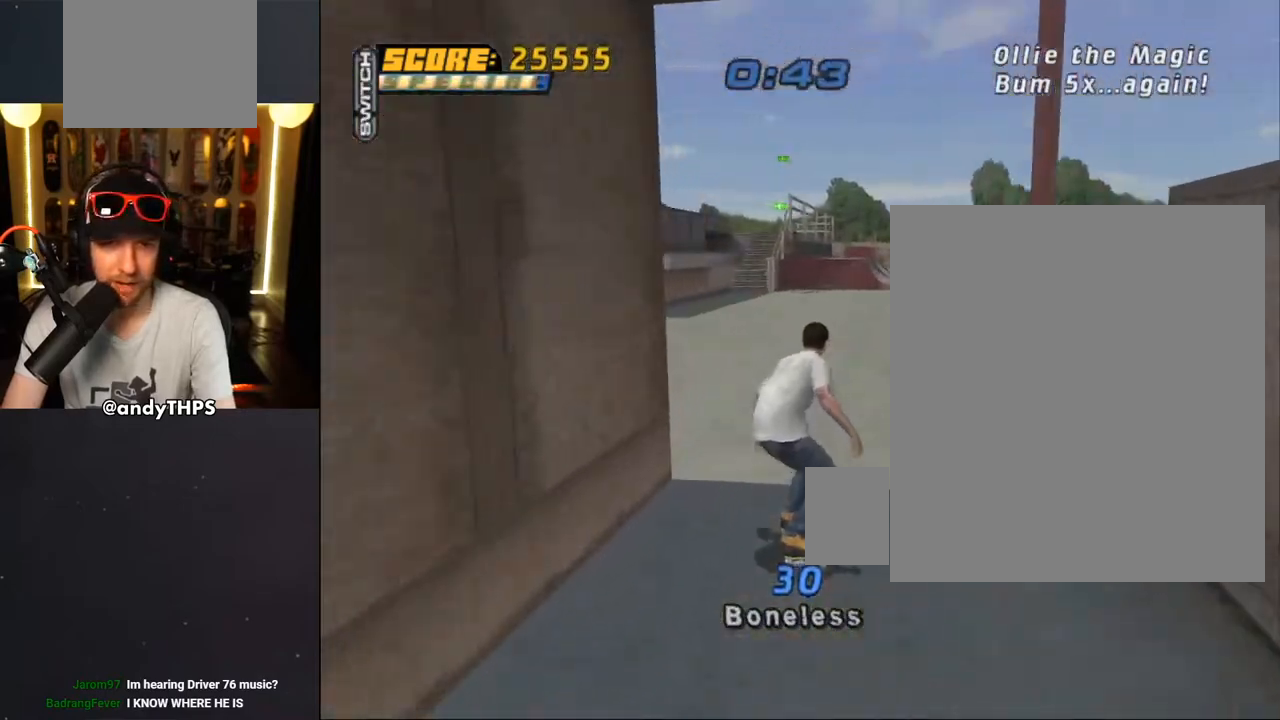
{"dt_ms": 500, "buttons": ["CROSS"], "left_stick": "center", "right_stick": "center", "events": [[83, "R2", "up"], [117, "DPAD_LEFT", "down"], [183, "DPAD_UP", "down"], [267, "DPAD_UP", "up"], [350, "DPAD_LEFT", "up"]]}
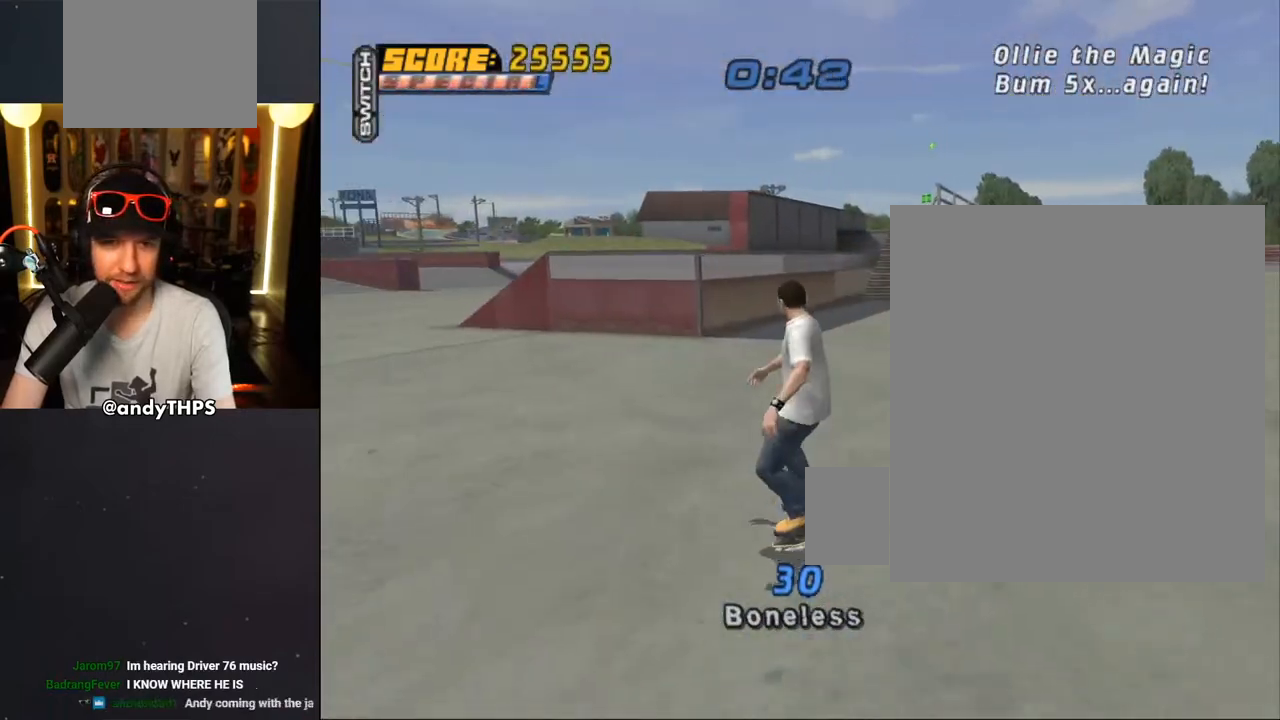
{"dt_ms": 500, "buttons": ["CROSS", "DPAD_UP"], "left_stick": "center", "right_stick": "center", "events": [[17, "DPAD_UP", "down"], [133, "DPAD_UP", "up"], [317, "DPAD_UP", "down"], [350, "DPAD_UP", "up"], [433, "DPAD_UP", "down"]]}
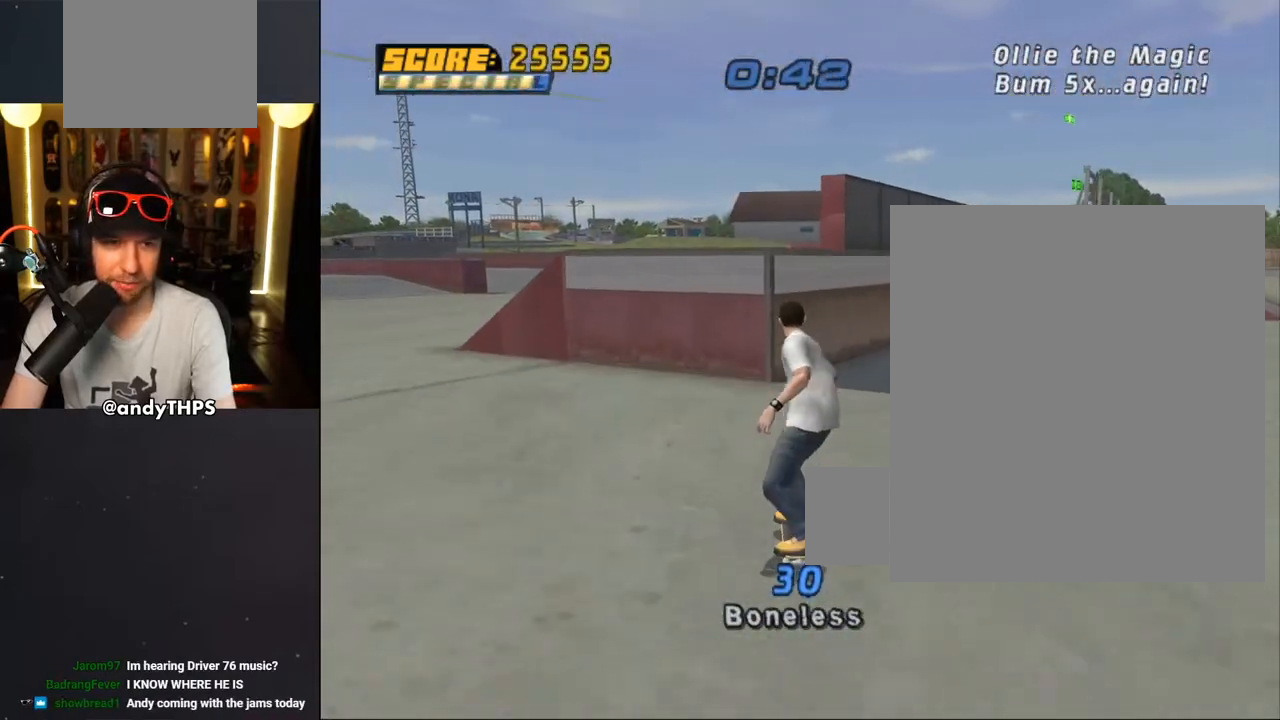
{"dt_ms": 500, "buttons": ["TRIANGLE"], "left_stick": "center", "right_stick": "center", "events": [[17, "DPAD_UP", "up"], [150, "DPAD_UP", "down"], [167, "DPAD_UP", "up"], [217, "DPAD_UP", "down"], [250, "CROSS", "up"], [333, "DPAD_UP", "up"], [367, "DPAD_UP", "down"], [383, "TRIANGLE", "down"], [483, "DPAD_UP", "up"]]}
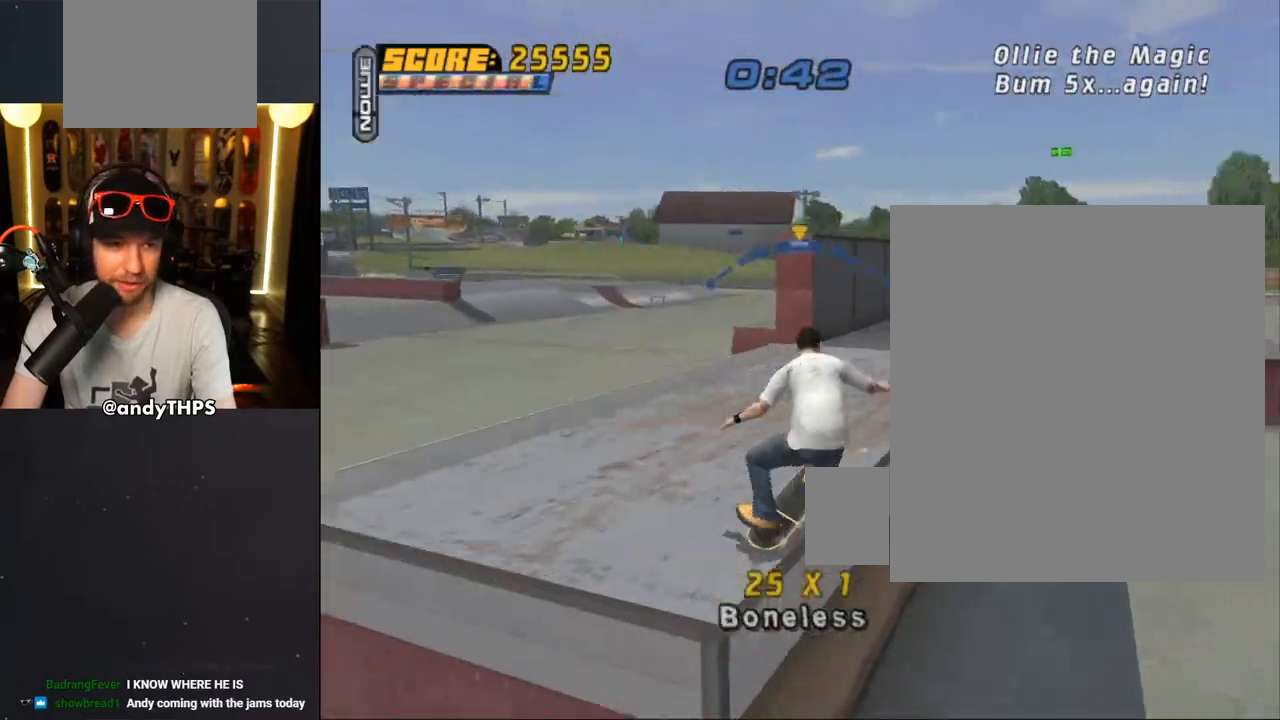
{"dt_ms": 500, "buttons": ["CROSS", "DPAD_UP"], "left_stick": "center", "right_stick": "center", "events": [[17, "DPAD_UP", "down"], [33, "DPAD_UP", "up"], [100, "TRIANGLE", "up"], [117, "CROSS", "down"], [150, "DPAD_LEFT", "down"], [150, "DPAD_UP", "down"], [167, "CROSS", "up"], [250, "CROSS", "down"], [283, "DPAD_UP", "up"], [300, "DPAD_LEFT", "up"], [500, "DPAD_UP", "down"]]}
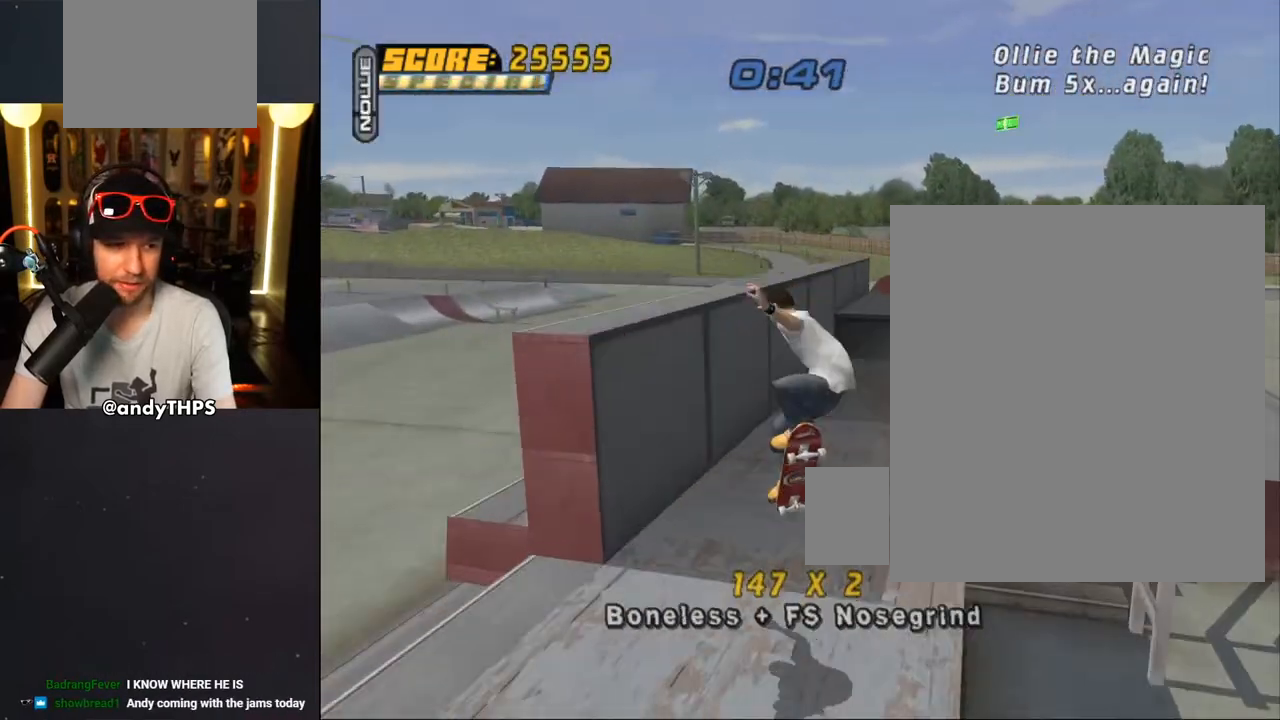
{"dt_ms": 500, "buttons": ["TRIANGLE"], "left_stick": "center", "right_stick": "center", "events": [[67, "DPAD_UP", "up"], [67, "R1", "down"], [133, "R1", "up"], [150, "DPAD_UP", "down"], [217, "DPAD_UP", "up"], [300, "DPAD_UP", "down"], [350, "CROSS", "up"], [483, "TRIANGLE", "down"], [500, "DPAD_UP", "up"]]}
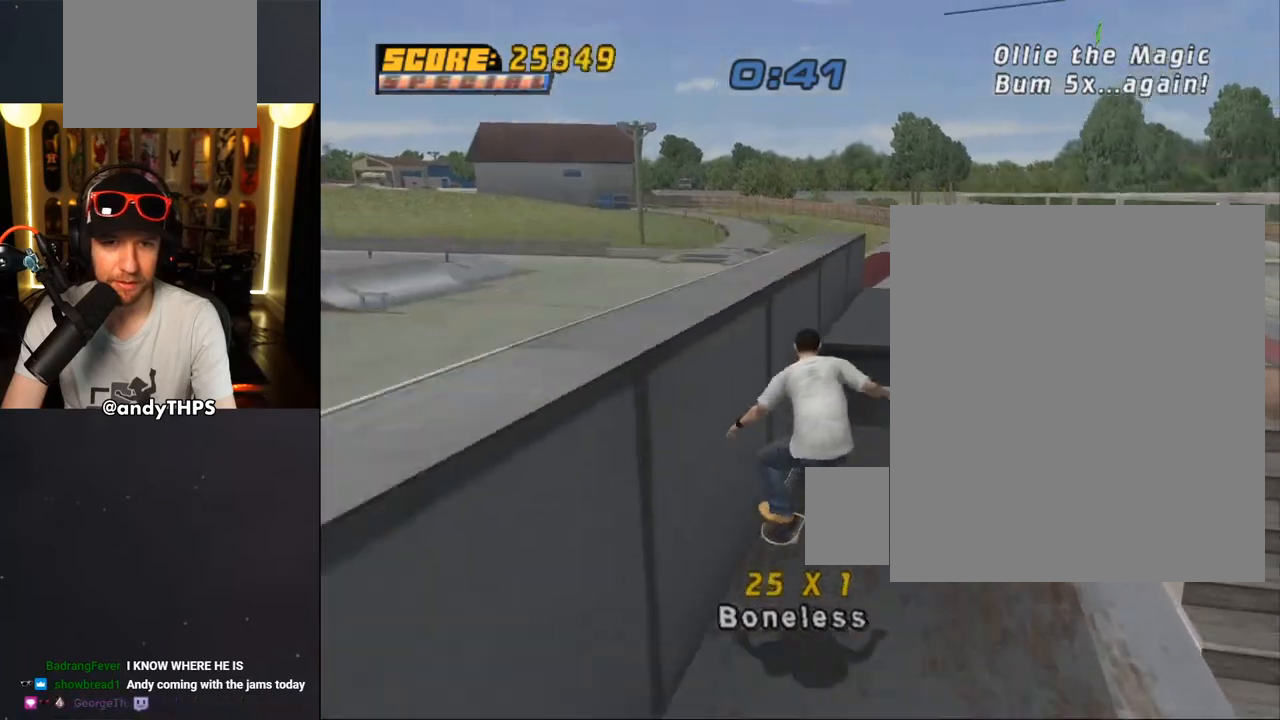
{"dt_ms": 500, "buttons": ["DPAD_UP"], "left_stick": "center", "right_stick": "center", "events": [[33, "DPAD_UP", "down"], [133, "DPAD_UP", "up"], [267, "CROSS", "down"], [267, "TRIANGLE", "up"], [433, "CROSS", "up"], [450, "DPAD_UP", "down"]]}
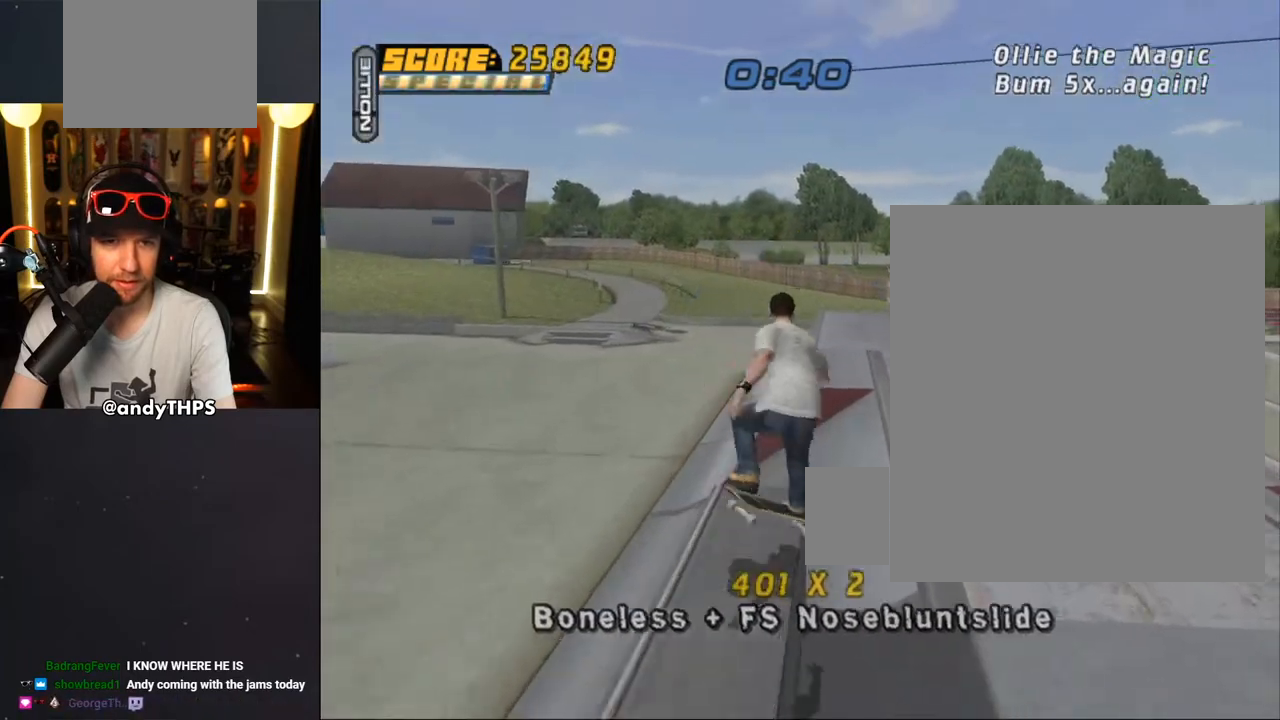
{"dt_ms": 500, "buttons": ["CROSS"], "left_stick": "center", "right_stick": "center", "events": [[33, "CROSS", "down"], [50, "DPAD_UP", "up"], [100, "DPAD_UP", "down"], [200, "DPAD_UP", "up"], [267, "DPAD_UP", "down"], [333, "DPAD_UP", "up"]]}
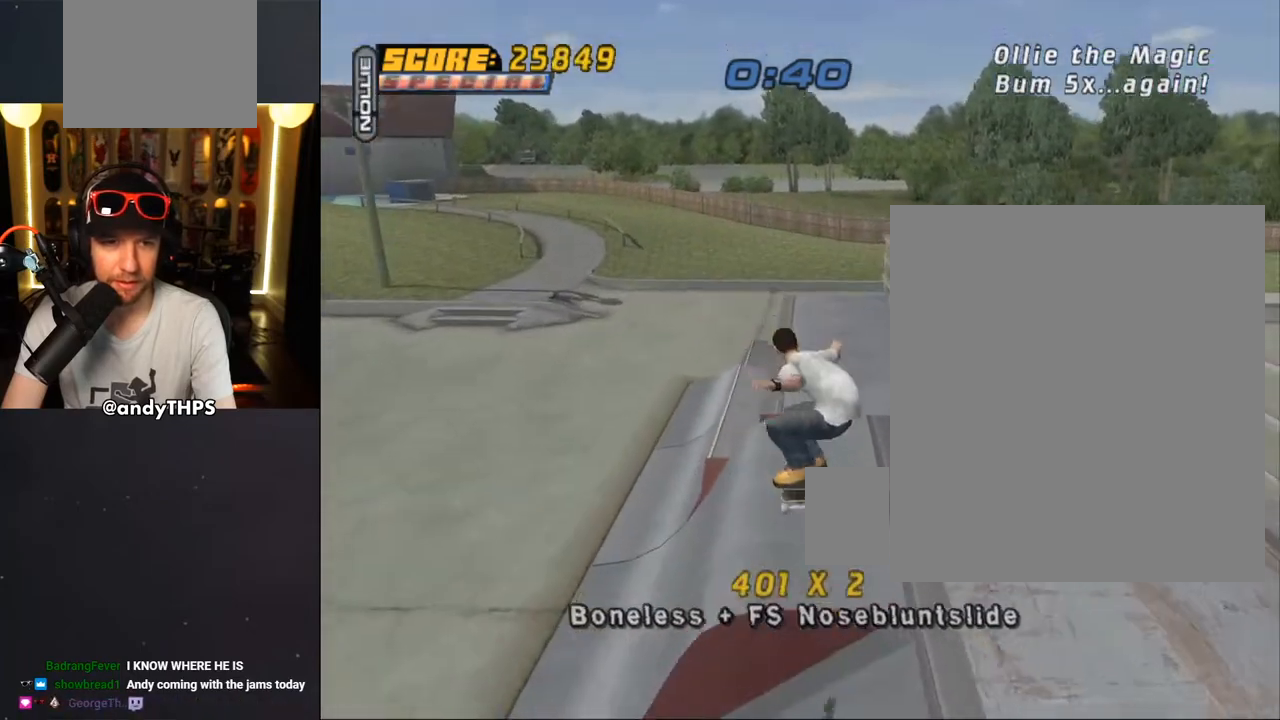
{"dt_ms": 500, "buttons": [], "left_stick": "center", "right_stick": "left", "events": [[183, "CROSS", "up"], [183, "DPAD_UP", "down"], [367, "DPAD_UP", "up"], [367, "right_stick", "left"]]}
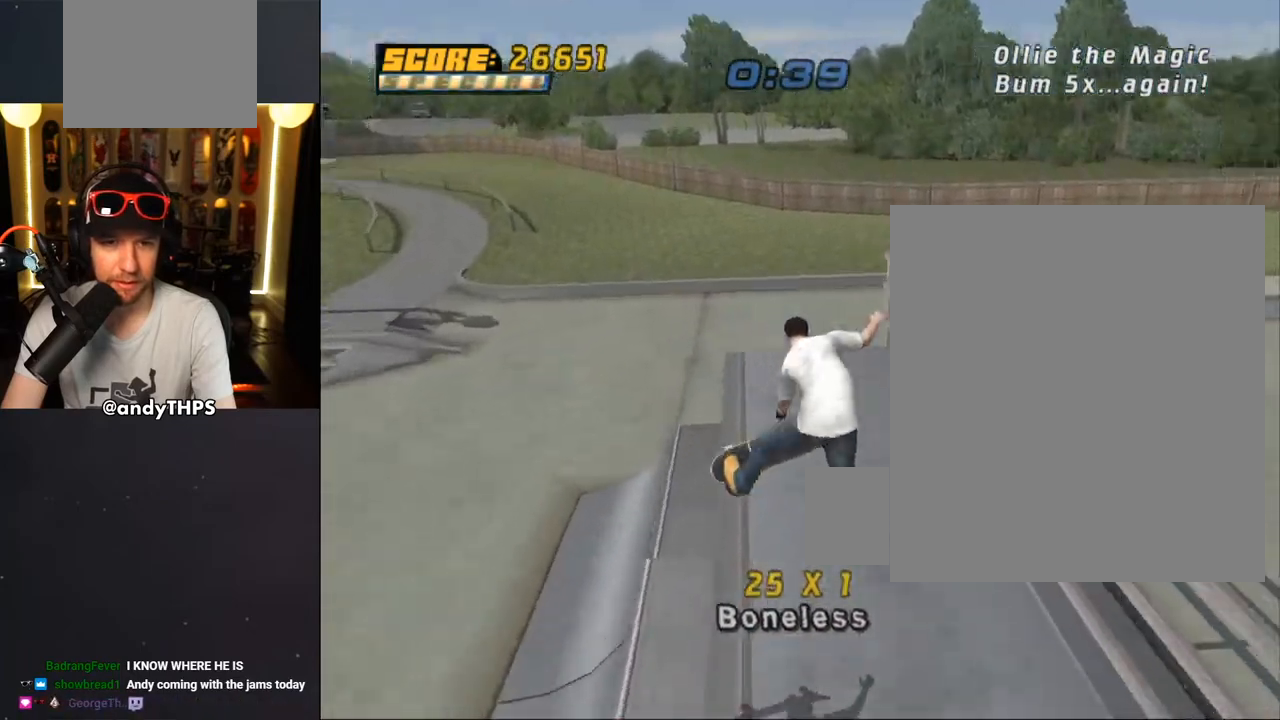
{"dt_ms": 500, "buttons": [], "left_stick": "center", "right_stick": "left", "events": []}
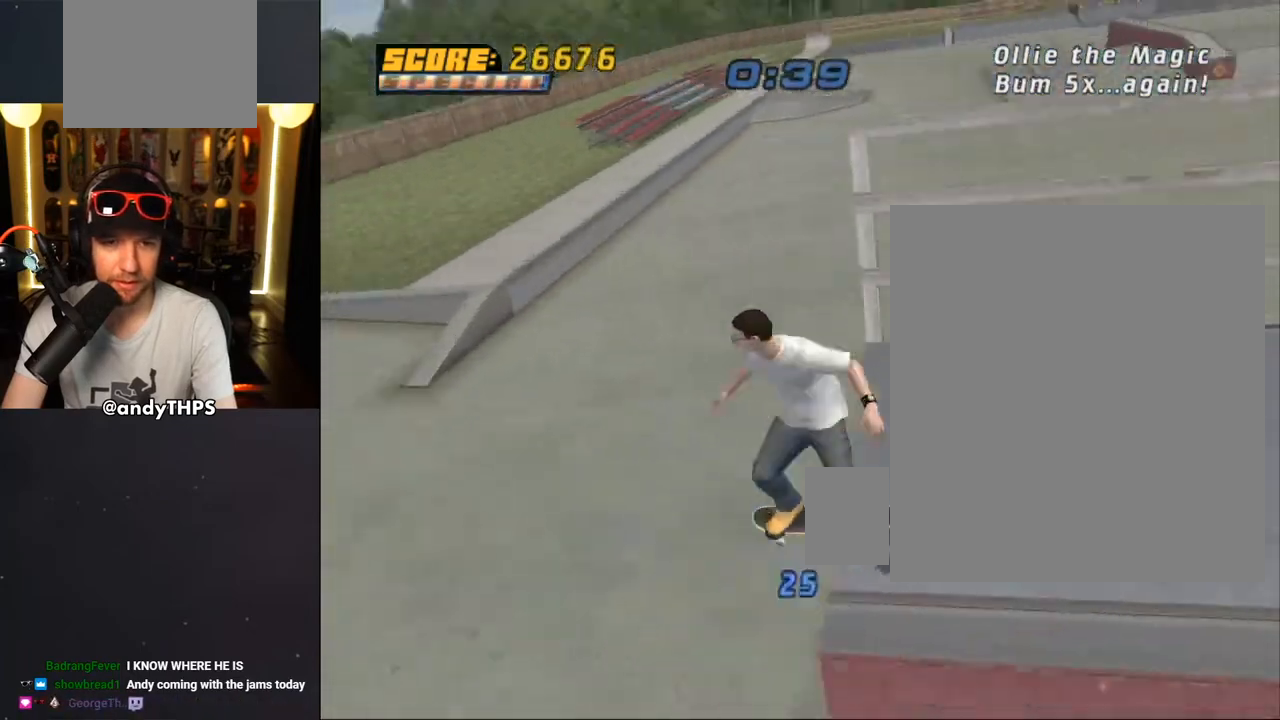
{"dt_ms": 500, "buttons": [], "left_stick": "center", "right_stick": "center", "events": [[117, "right_stick", "center"], [167, "right_stick", "left"], [383, "right_stick", "center"]]}
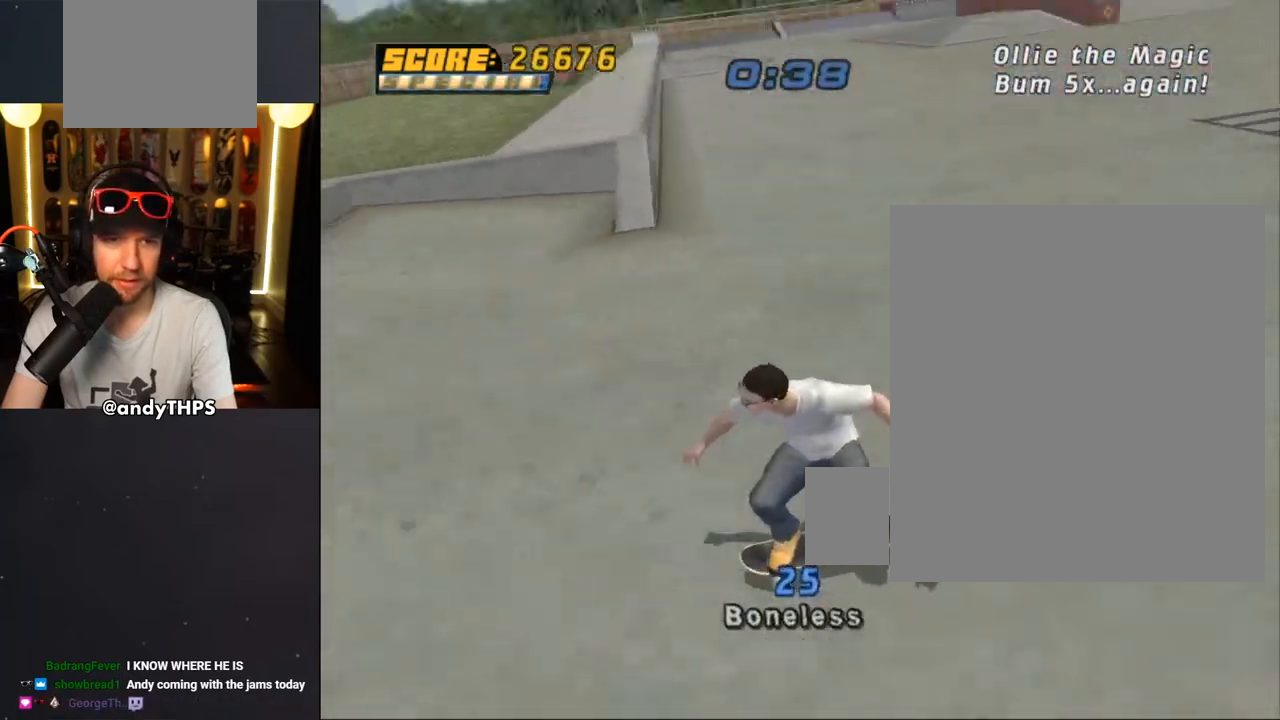
{"dt_ms": 500, "buttons": ["CROSS", "DPAD_DOWN", "DPAD_LEFT"], "left_stick": "center", "right_stick": "center", "events": [[67, "DPAD_DOWN", "down"], [67, "DPAD_LEFT", "down"], [250, "right_stick", "right"], [383, "right_stick", "center"], [467, "CROSS", "down"]]}
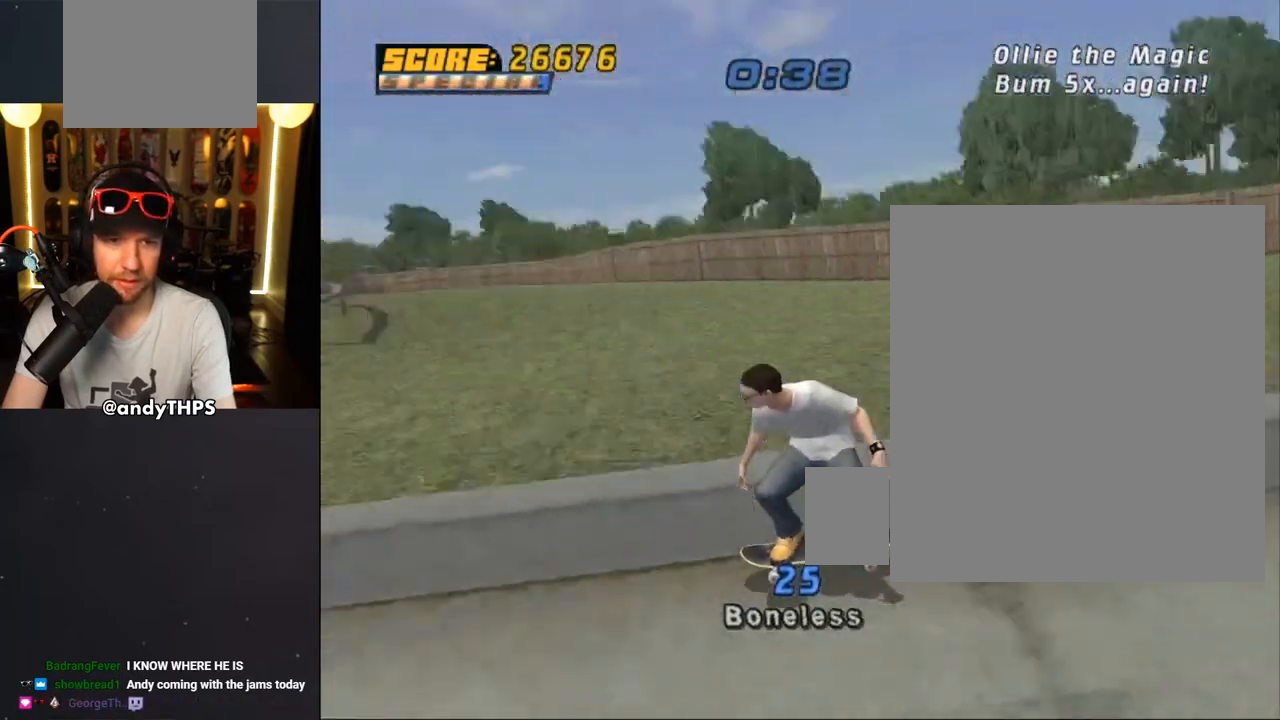
{"dt_ms": 500, "buttons": ["DPAD_LEFT"], "left_stick": "center", "right_stick": "center", "events": [[33, "DPAD_DOWN", "up"], [50, "CROSS", "up"], [100, "TRIANGLE", "down"], [300, "CROSS", "down"], [300, "TRIANGLE", "up"], [367, "CROSS", "up"]]}